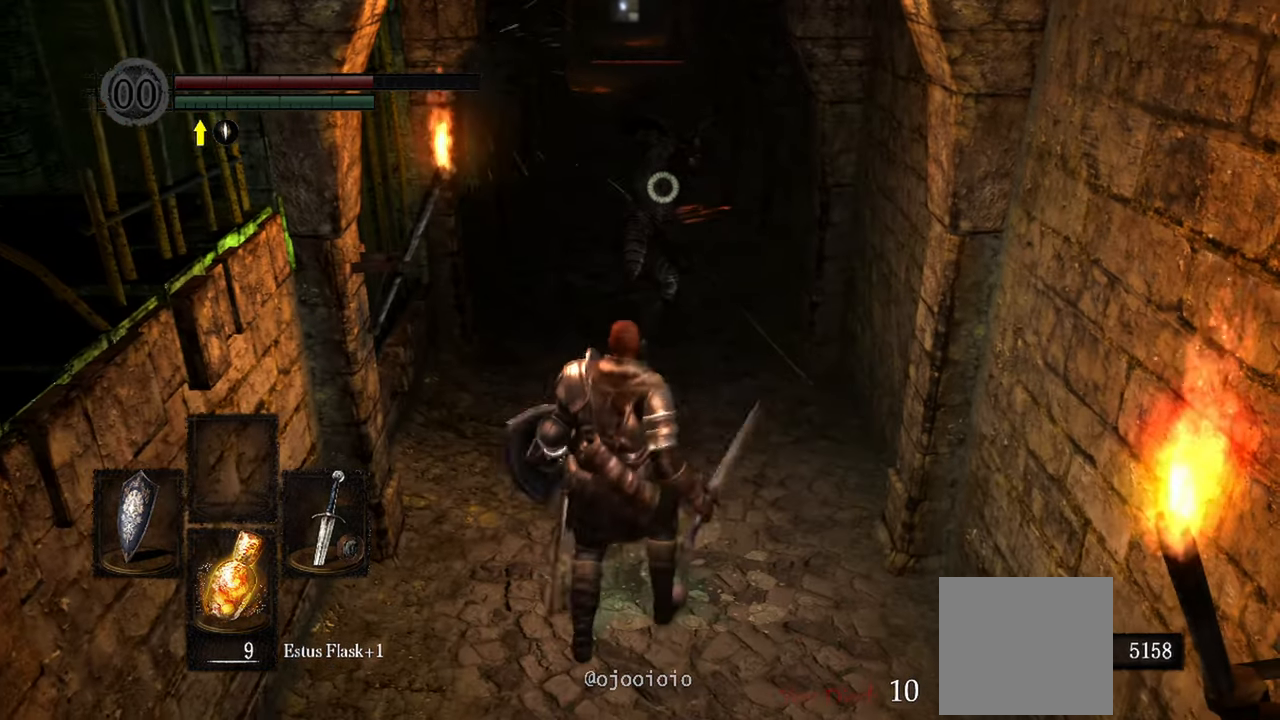
Gameplay with a controller (Xbox layout); each line is a JSON object with the inputs held at the frame after it (dt_ms = milliseconds from this image to that frame). "events" lists button and stick changes between this image and that frame as [ms after this image, input, new state], when the widget could be followed in between.
{"dt_ms": 500, "buttons": [], "left_stick": "center", "right_stick": "center", "events": [[267, "R1", "down"], [367, "R1", "up"], [467, "left_stick", "center"]]}
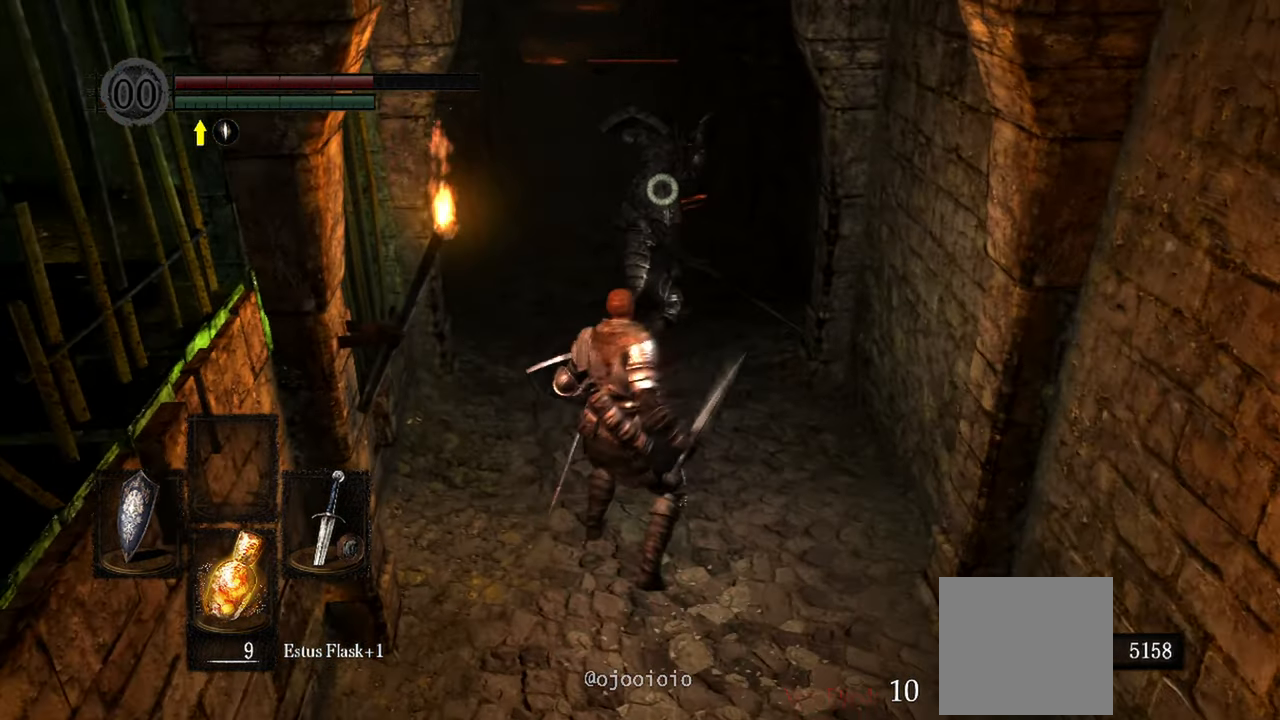
{"dt_ms": 500, "buttons": ["R1"], "left_stick": "center", "right_stick": "center", "events": [[450, "R1", "down"]]}
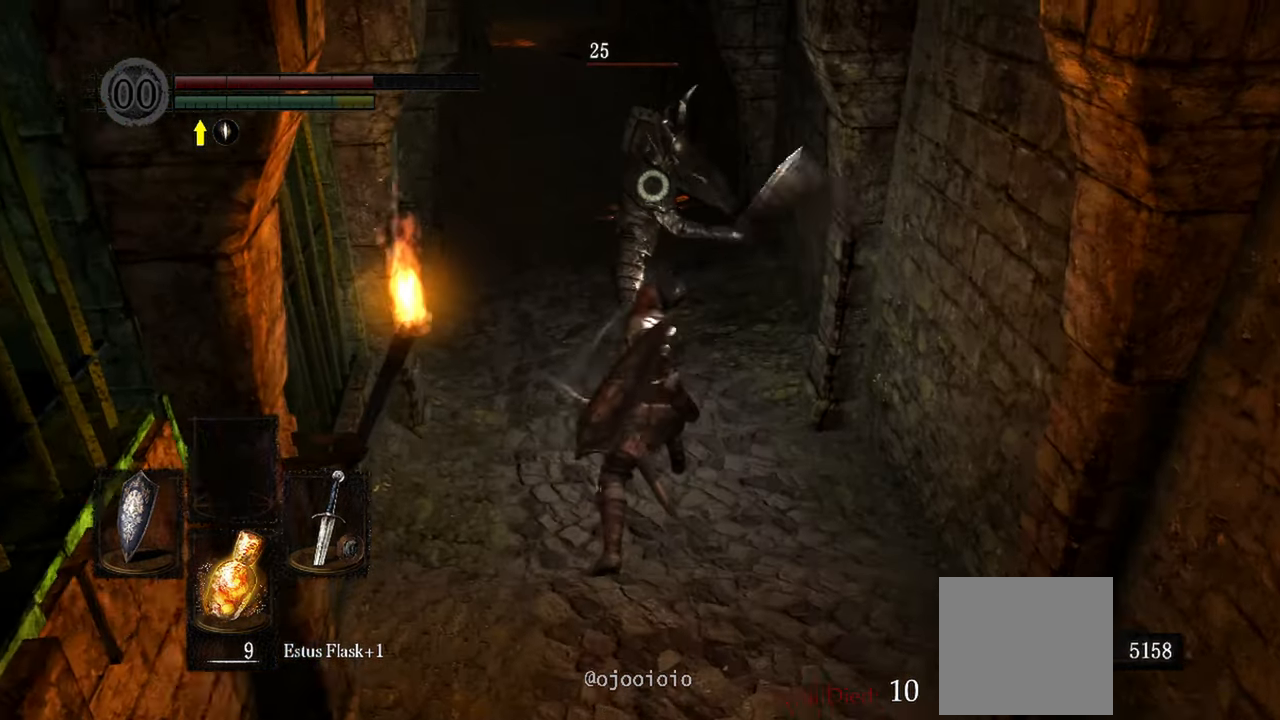
{"dt_ms": 500, "buttons": [], "left_stick": "center", "right_stick": "center", "events": [[67, "R1", "up"]]}
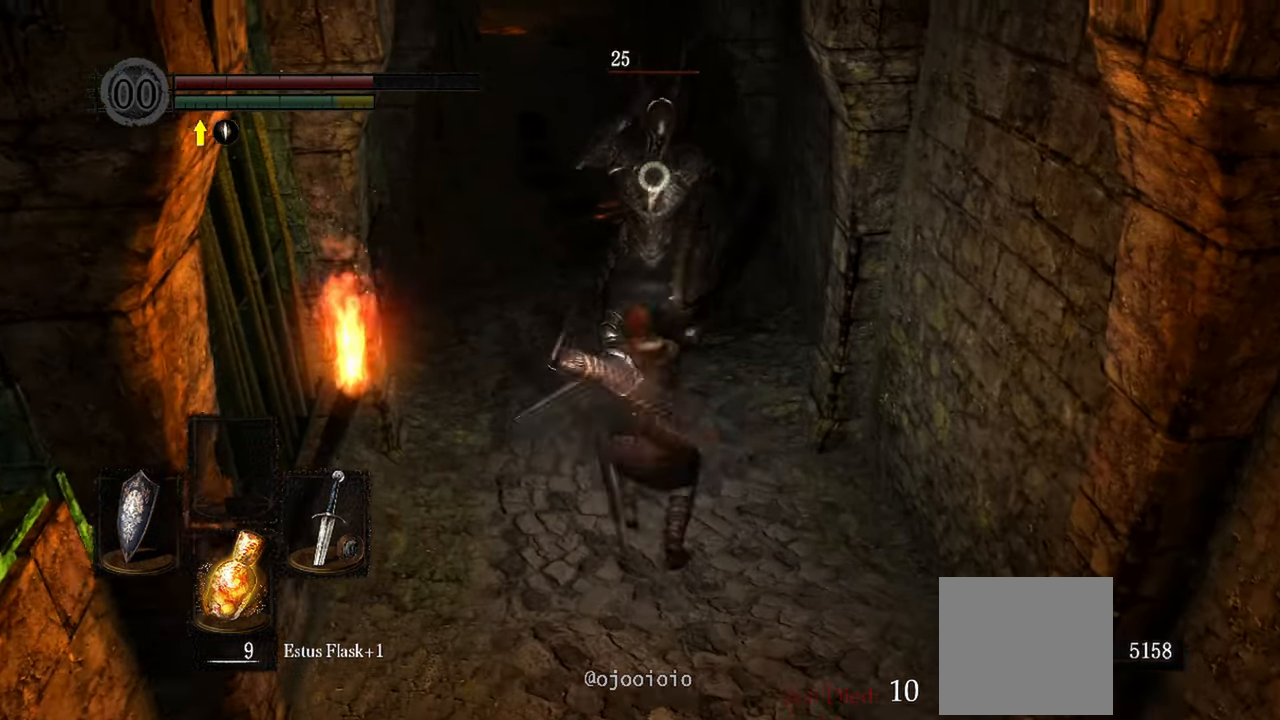
{"dt_ms": 500, "buttons": [], "left_stick": "down", "right_stick": "center", "events": [[233, "left_stick", "down"]]}
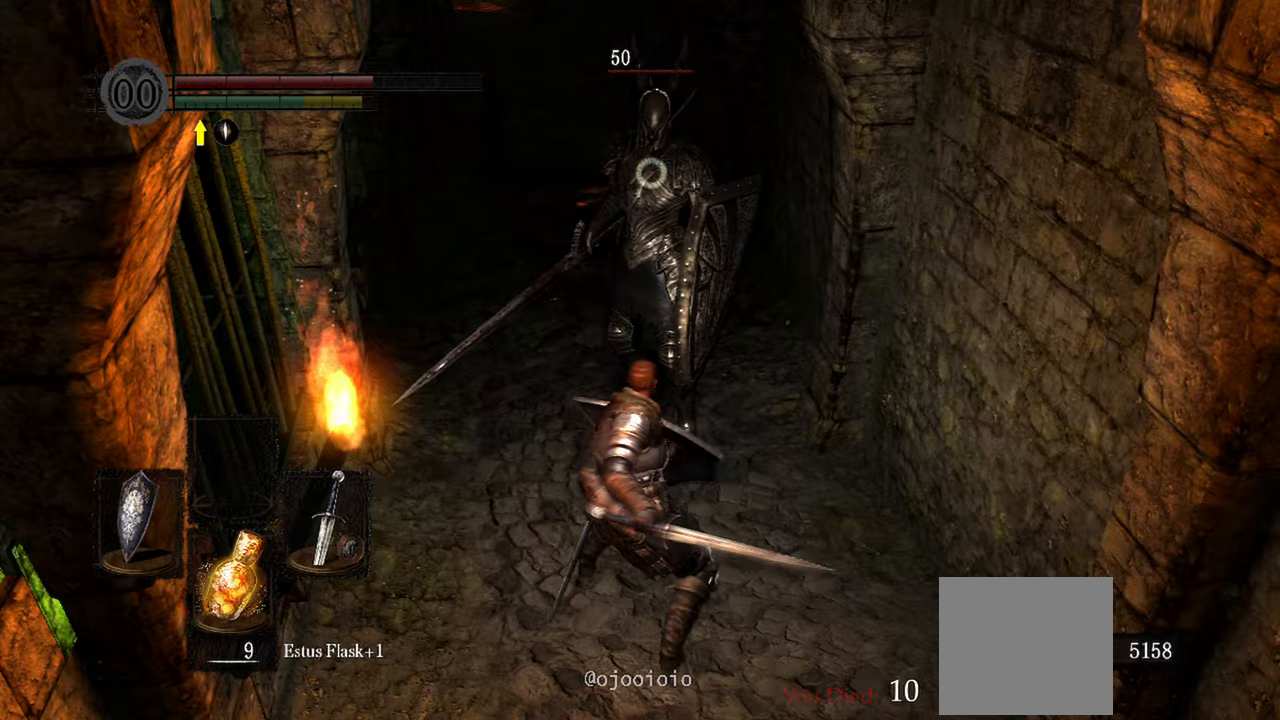
{"dt_ms": 500, "buttons": [], "left_stick": "down-right", "right_stick": "center", "events": [[150, "left_stick", "down-right"]]}
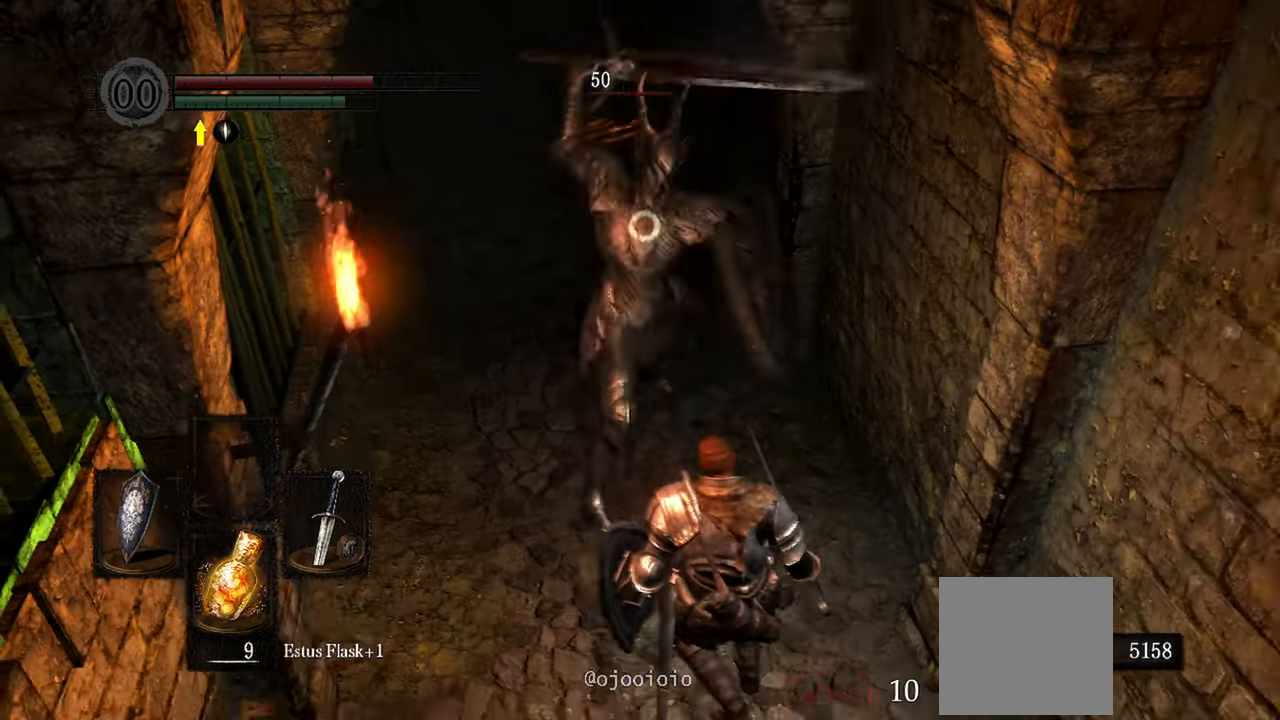
{"dt_ms": 1000, "buttons": [], "left_stick": "up-left", "right_stick": "center"}
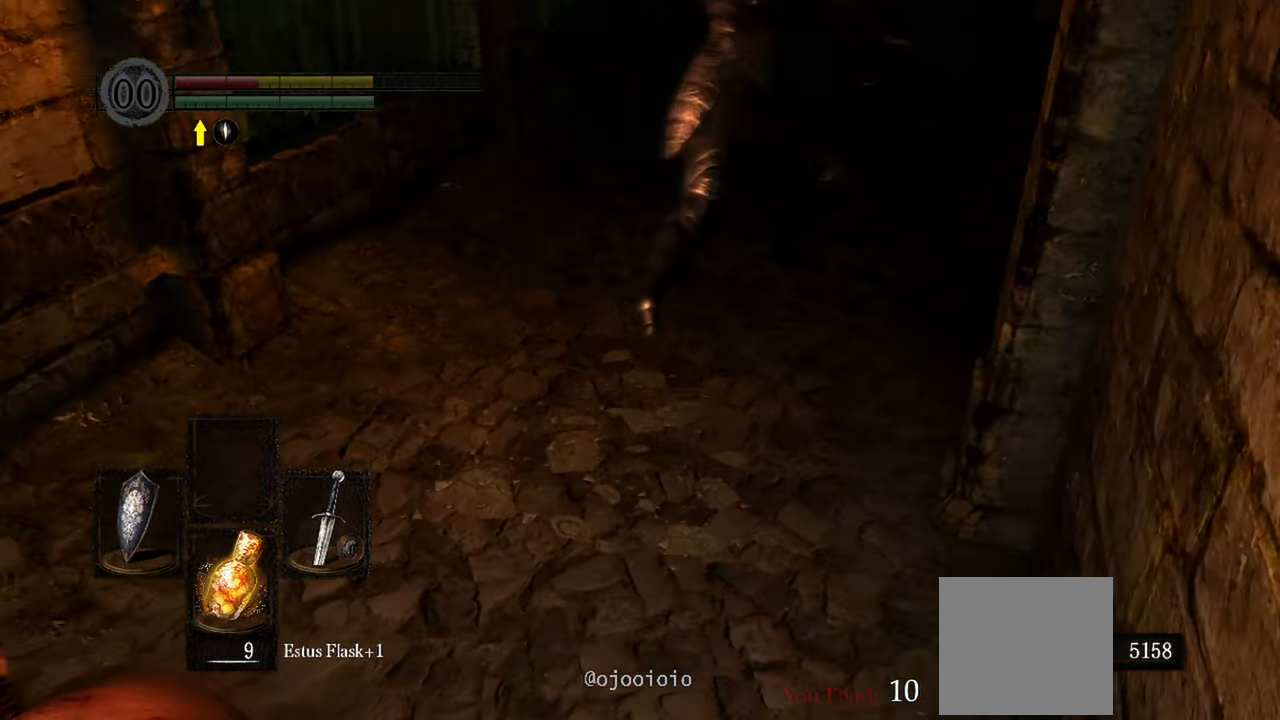
{"dt_ms": 500, "buttons": [], "left_stick": "down", "right_stick": "center", "events": [[217, "left_stick", "center"], [350, "left_stick", "down-left"], [450, "left_stick", "down"]]}
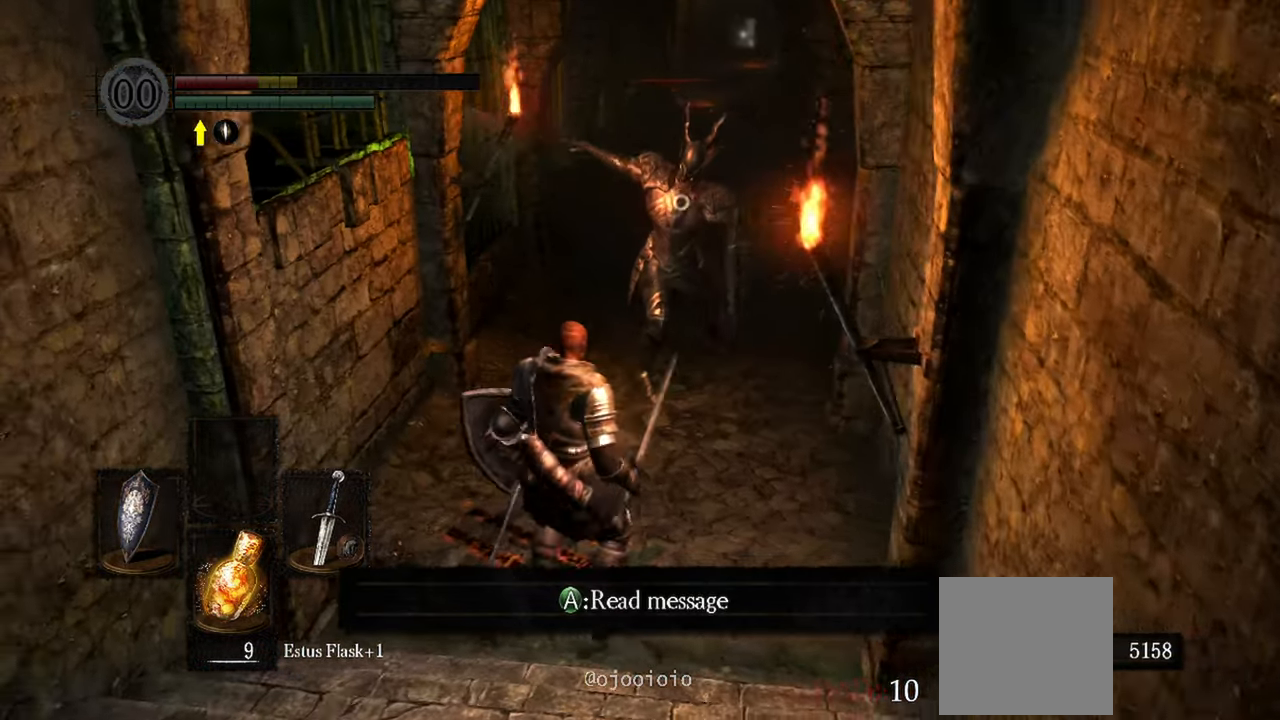
{"dt_ms": 500, "buttons": ["X"], "left_stick": "down", "right_stick": "center", "events": [[467, "X", "down"]]}
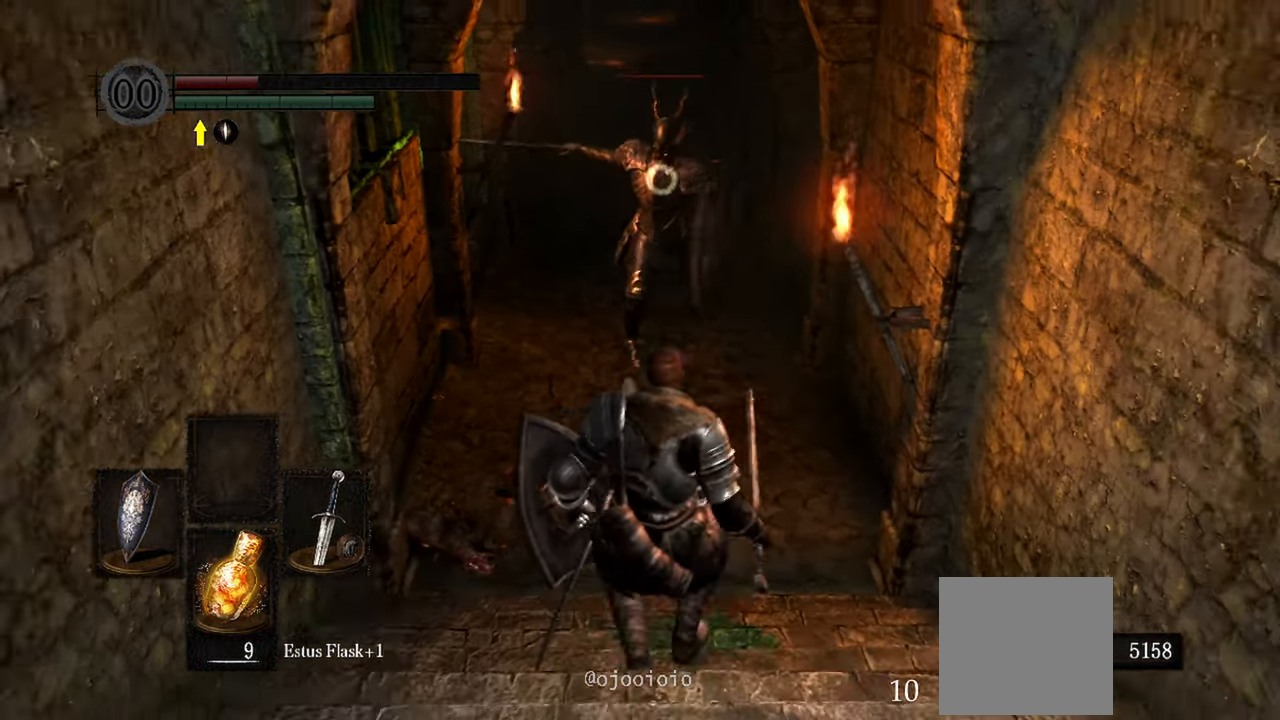
{"dt_ms": 500, "buttons": [], "left_stick": "center", "right_stick": "center"}
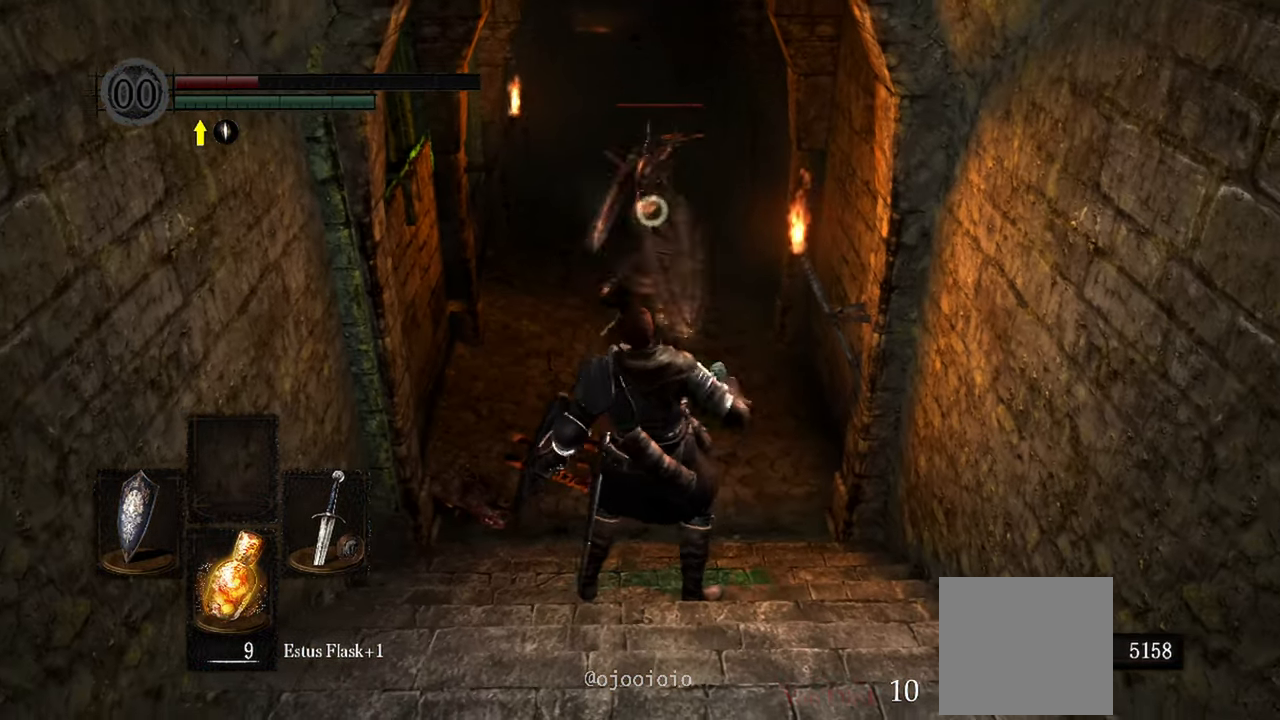
{"dt_ms": 500, "buttons": [], "left_stick": "center", "right_stick": "center", "events": []}
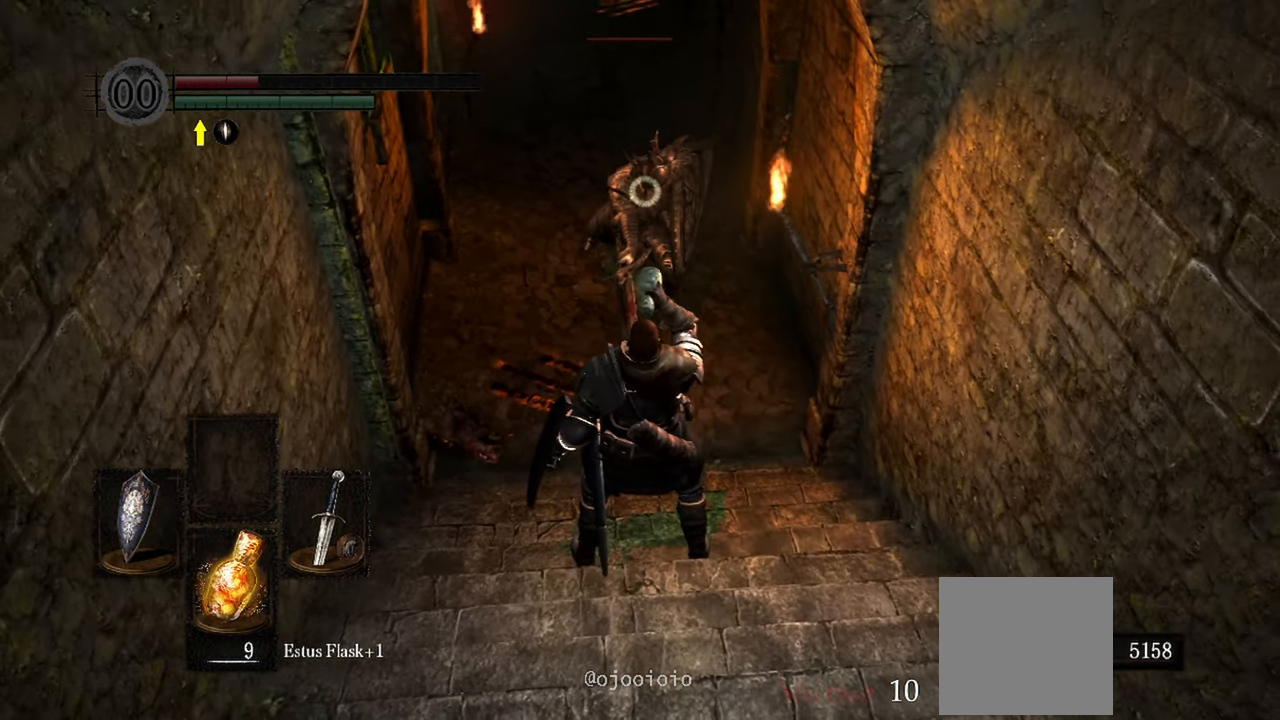
{"dt_ms": 500, "buttons": [], "left_stick": "center", "right_stick": "center", "events": [[267, "X", "down"], [433, "X", "up"]]}
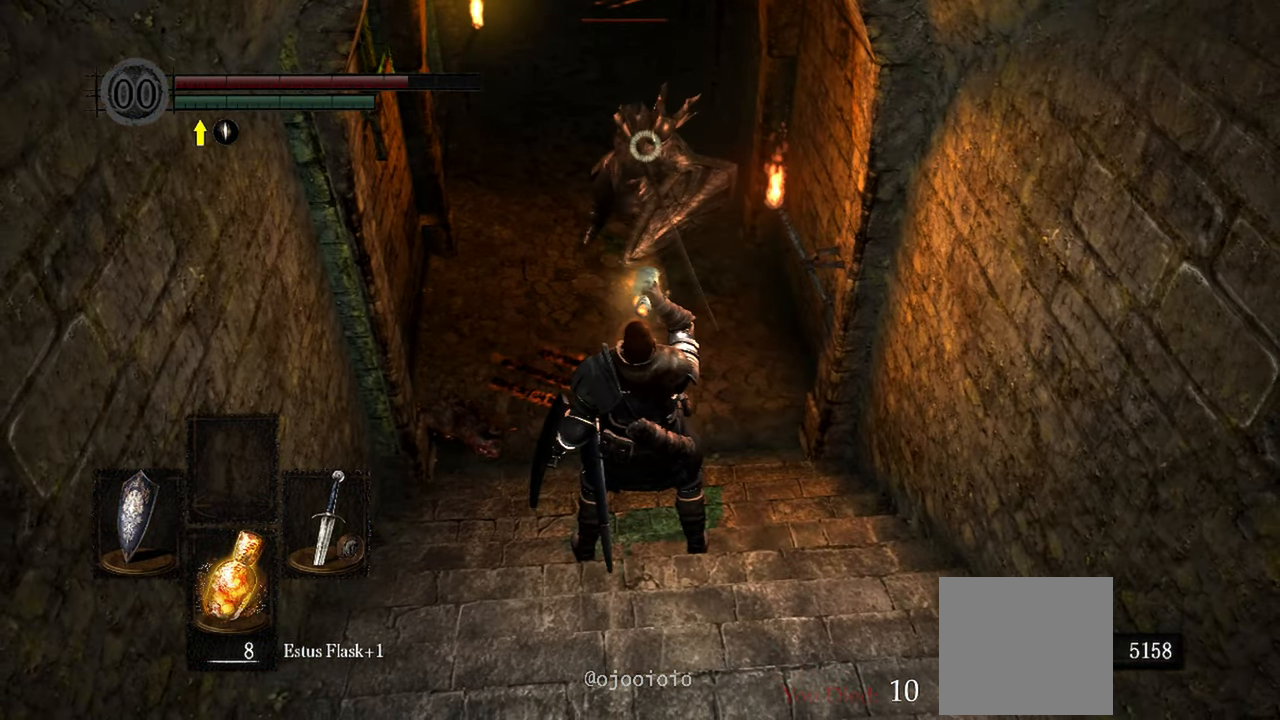
{"dt_ms": 500, "buttons": [], "left_stick": "center", "right_stick": "center", "events": []}
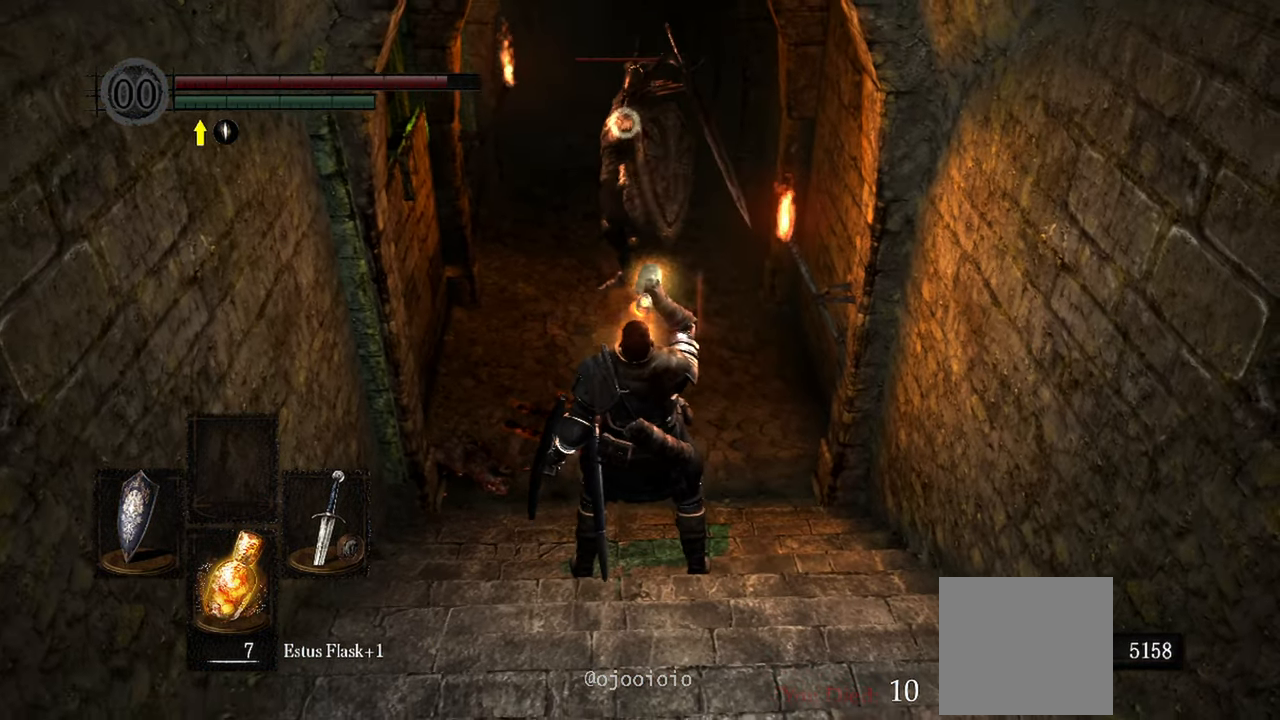
{"dt_ms": 500, "buttons": ["L1"], "left_stick": "center", "right_stick": "center", "events": [[133, "L1", "down"]]}
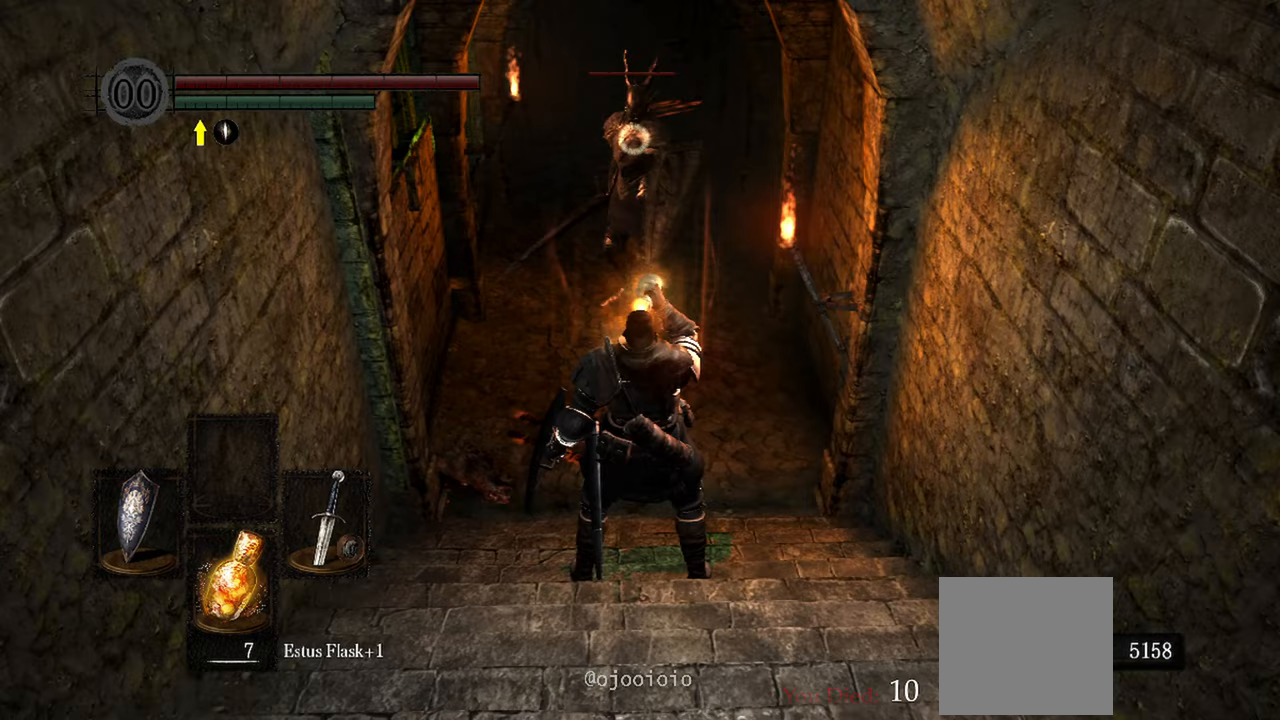
{"dt_ms": 500, "buttons": ["L1"], "left_stick": "down", "right_stick": "center", "events": [[500, "left_stick", "down"]]}
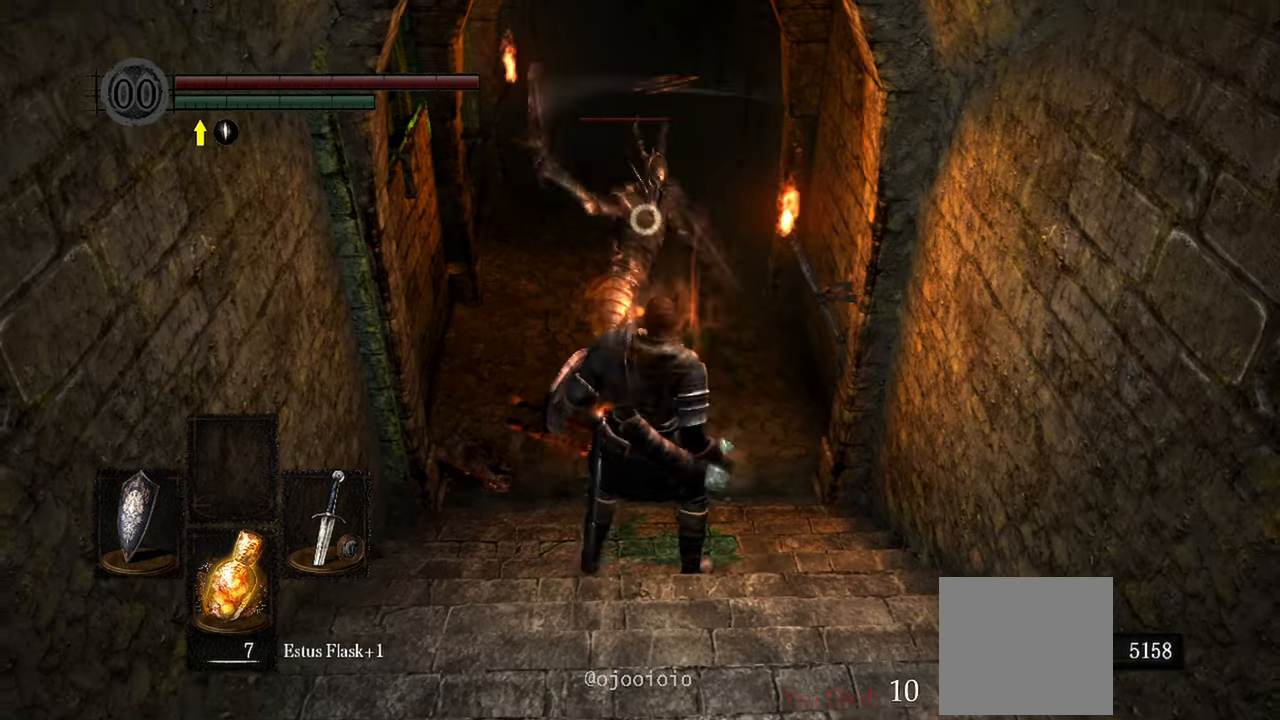
{"dt_ms": 500, "buttons": [], "left_stick": "down", "right_stick": "center", "events": [[183, "left_stick", "center"], [467, "left_stick", "down"], [500, "L1", "up"]]}
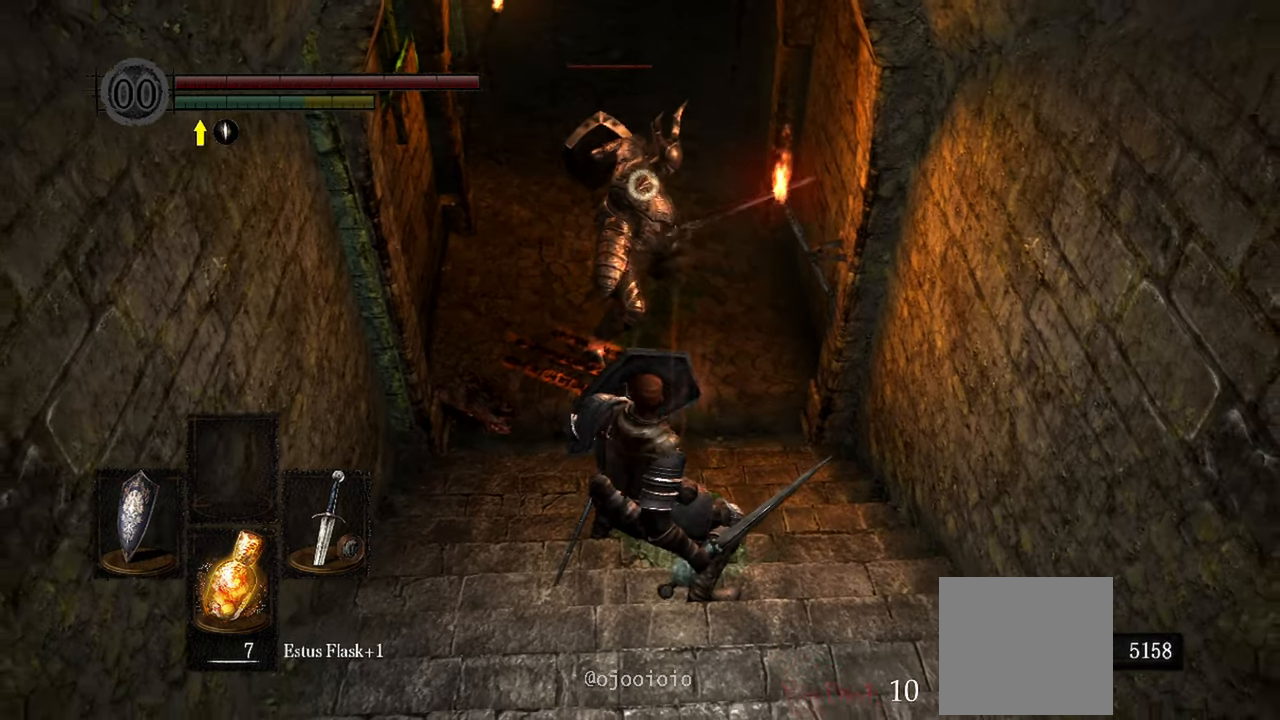
{"dt_ms": 500, "buttons": [], "left_stick": "down", "right_stick": "center", "events": []}
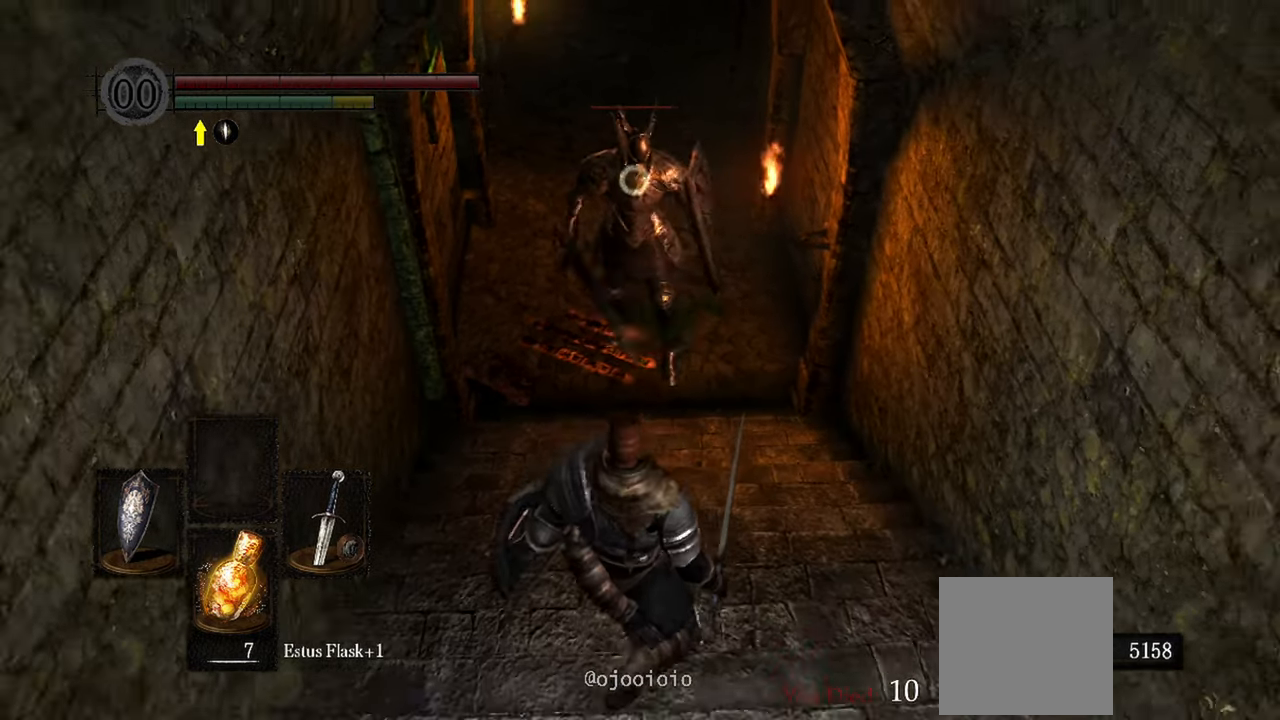
{"dt_ms": 500, "buttons": [], "left_stick": "down", "right_stick": "center", "events": [[133, "left_stick", "up"], [433, "left_stick", "down"]]}
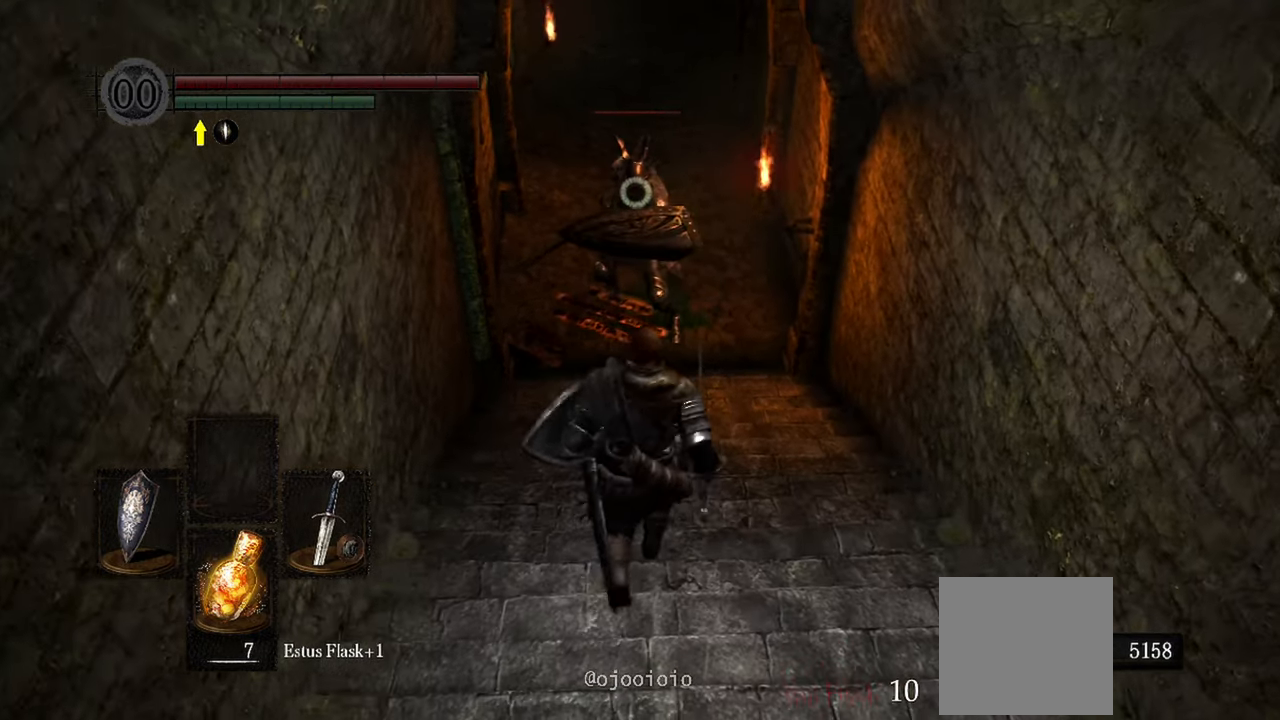
{"dt_ms": 500, "buttons": [], "left_stick": "down", "right_stick": "center", "events": []}
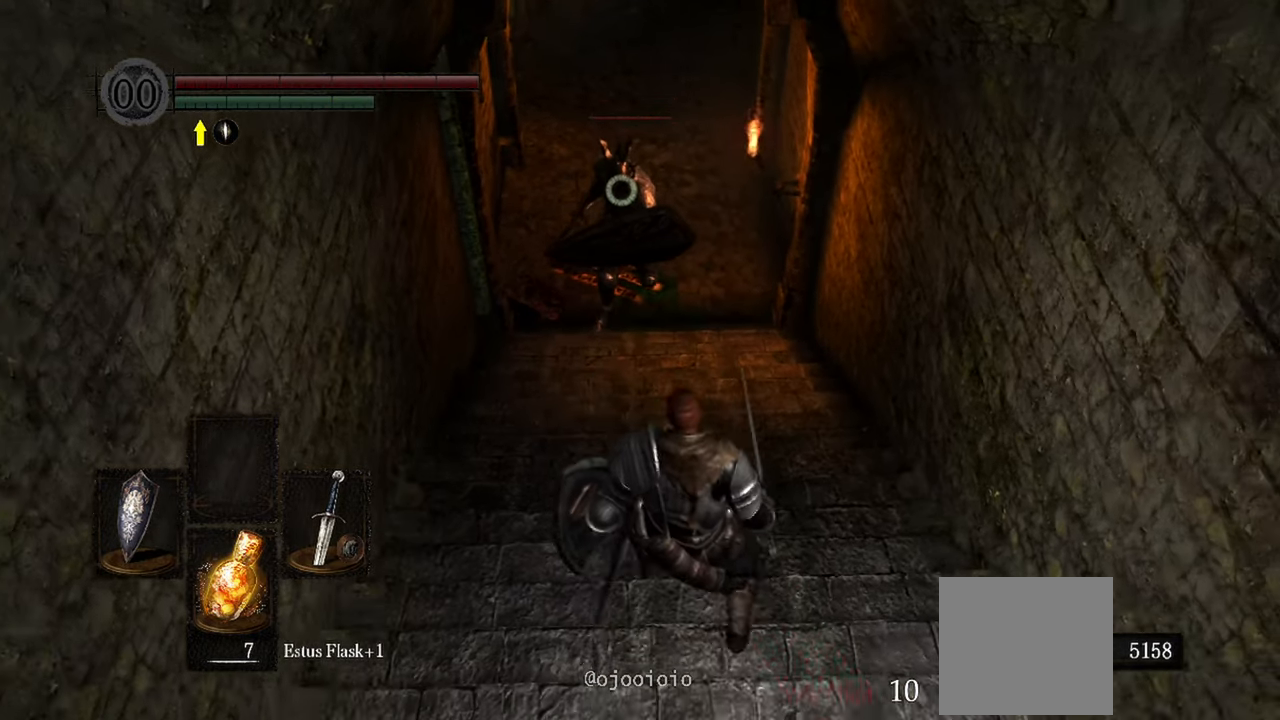
{"dt_ms": 500, "buttons": ["L1"], "left_stick": "center", "right_stick": "center", "events": [[50, "left_stick", "up"], [133, "L1", "down"], [267, "left_stick", "center"]]}
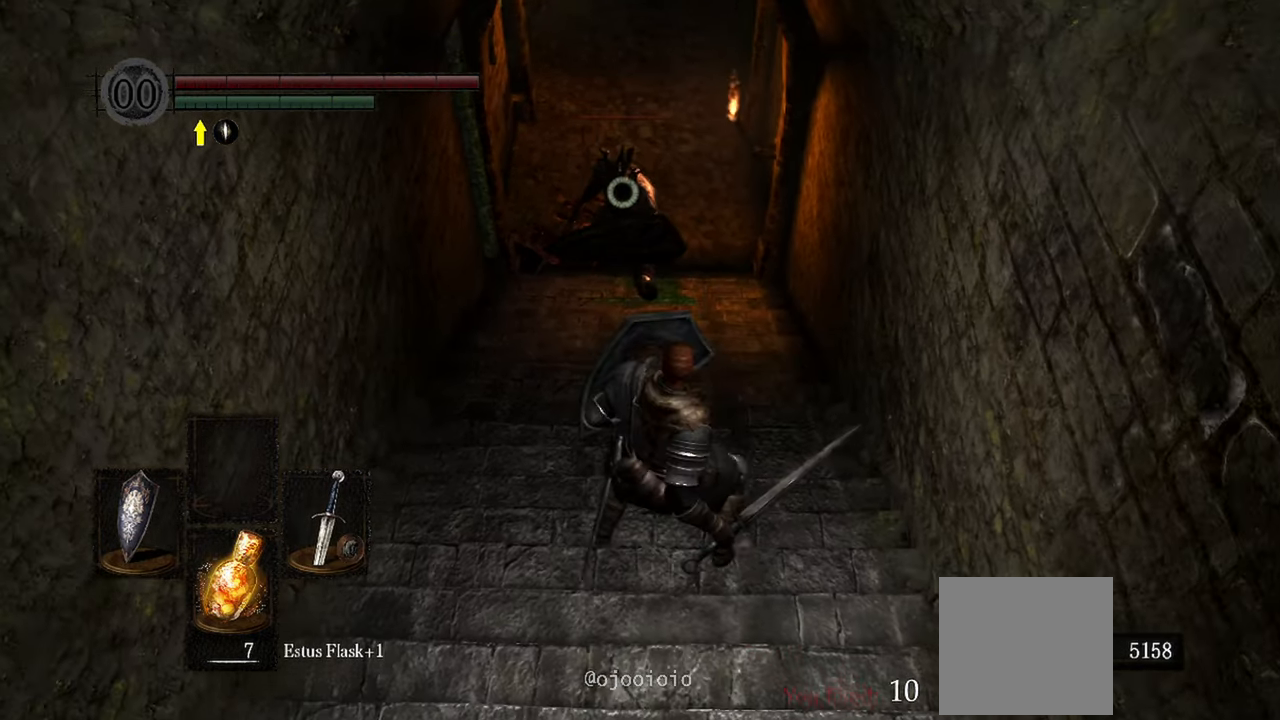
{"dt_ms": 500, "buttons": ["L1"], "left_stick": "up-right", "right_stick": "center", "events": [[267, "left_stick", "up-right"]]}
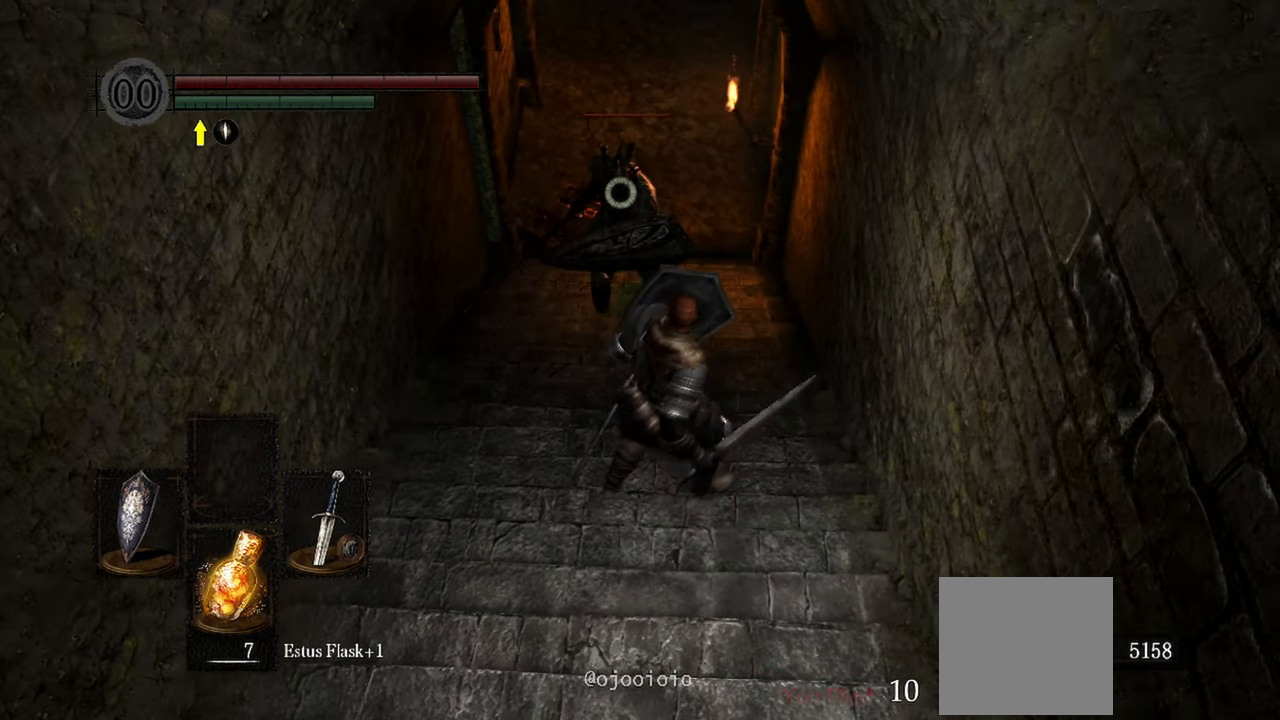
{"dt_ms": 500, "buttons": ["L1"], "left_stick": "up-right", "right_stick": "center", "events": []}
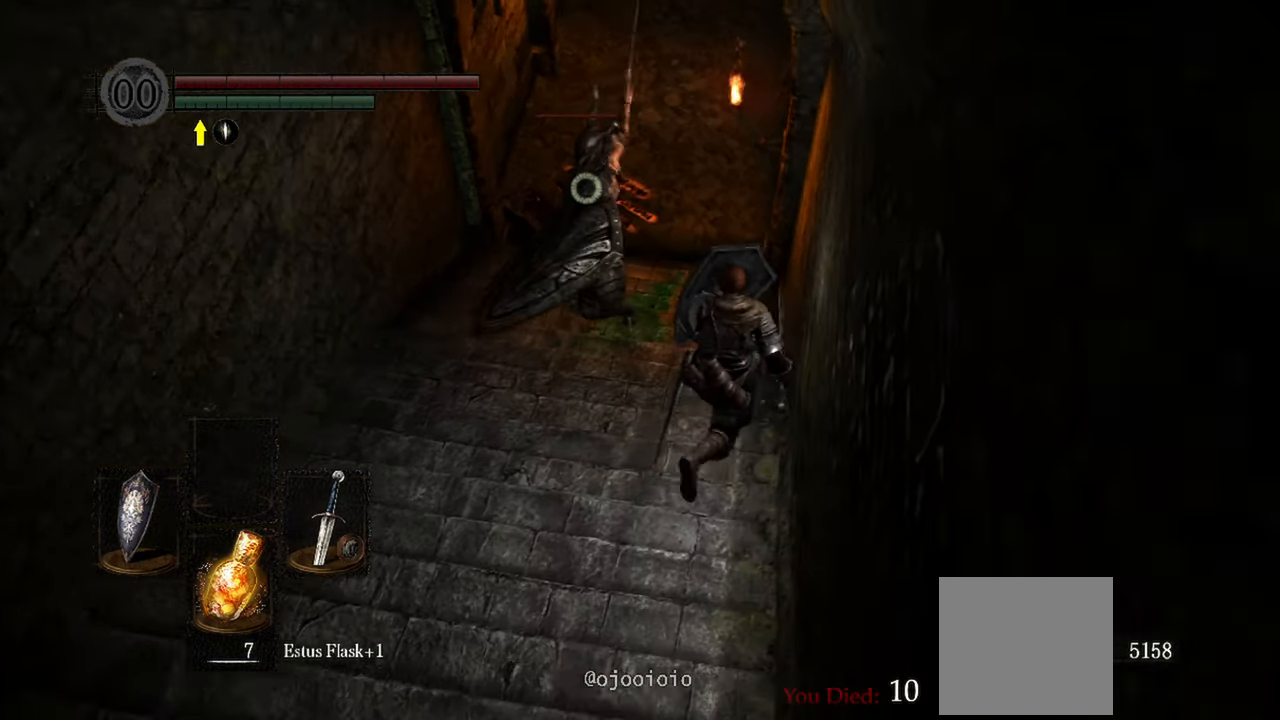
{"dt_ms": 500, "buttons": ["L1"], "left_stick": "up-right", "right_stick": "center", "events": []}
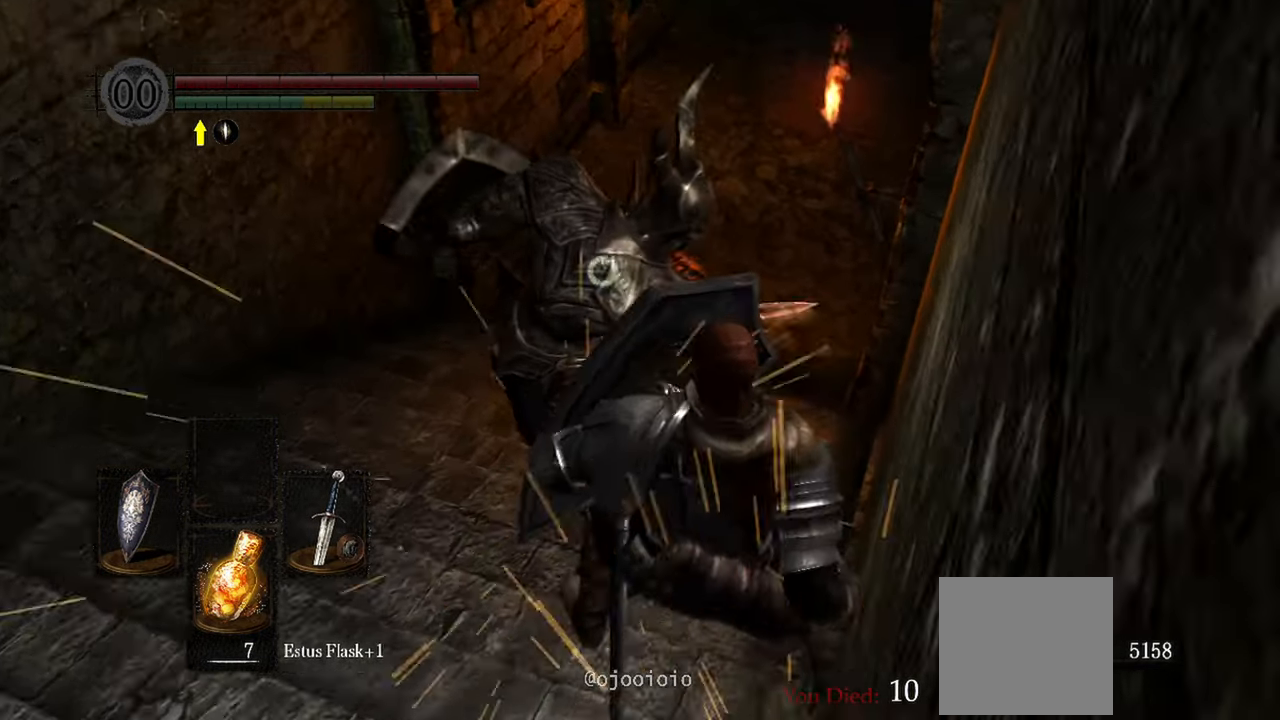
{"dt_ms": 500, "buttons": ["L1"], "left_stick": "up-right", "right_stick": "center", "events": []}
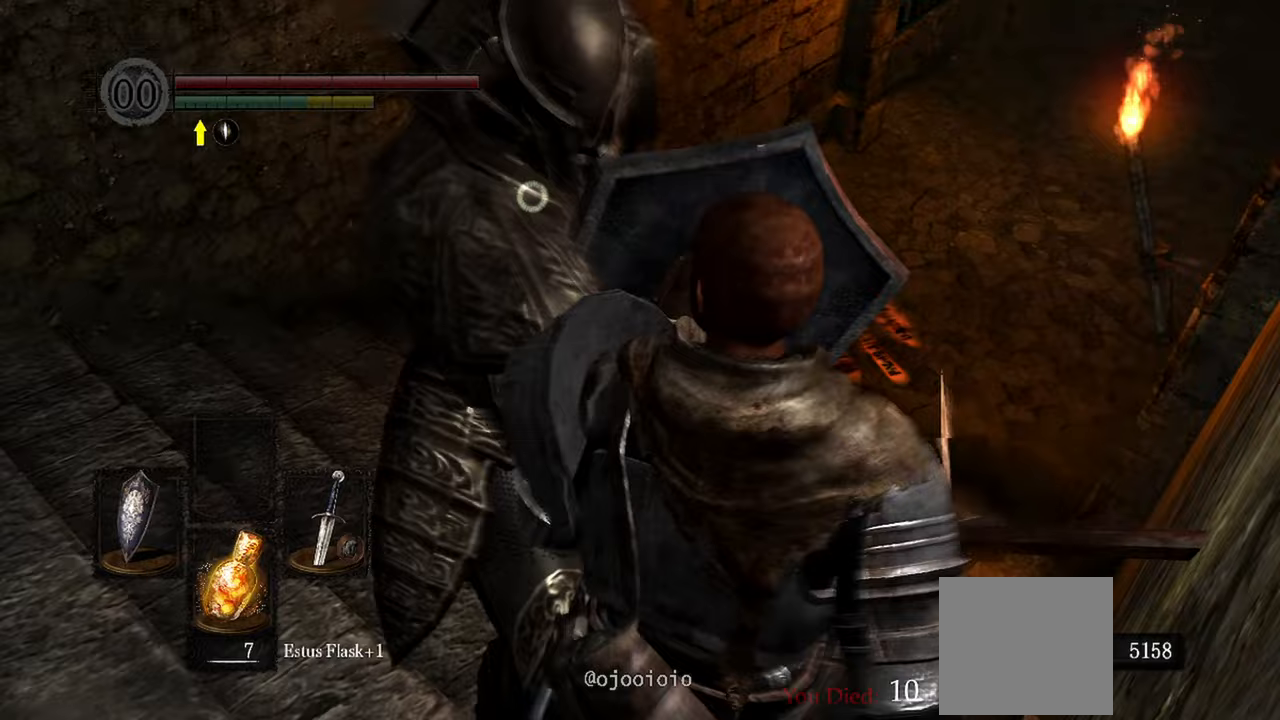
{"dt_ms": 500, "buttons": ["L1"], "left_stick": "up-right", "right_stick": "center", "events": []}
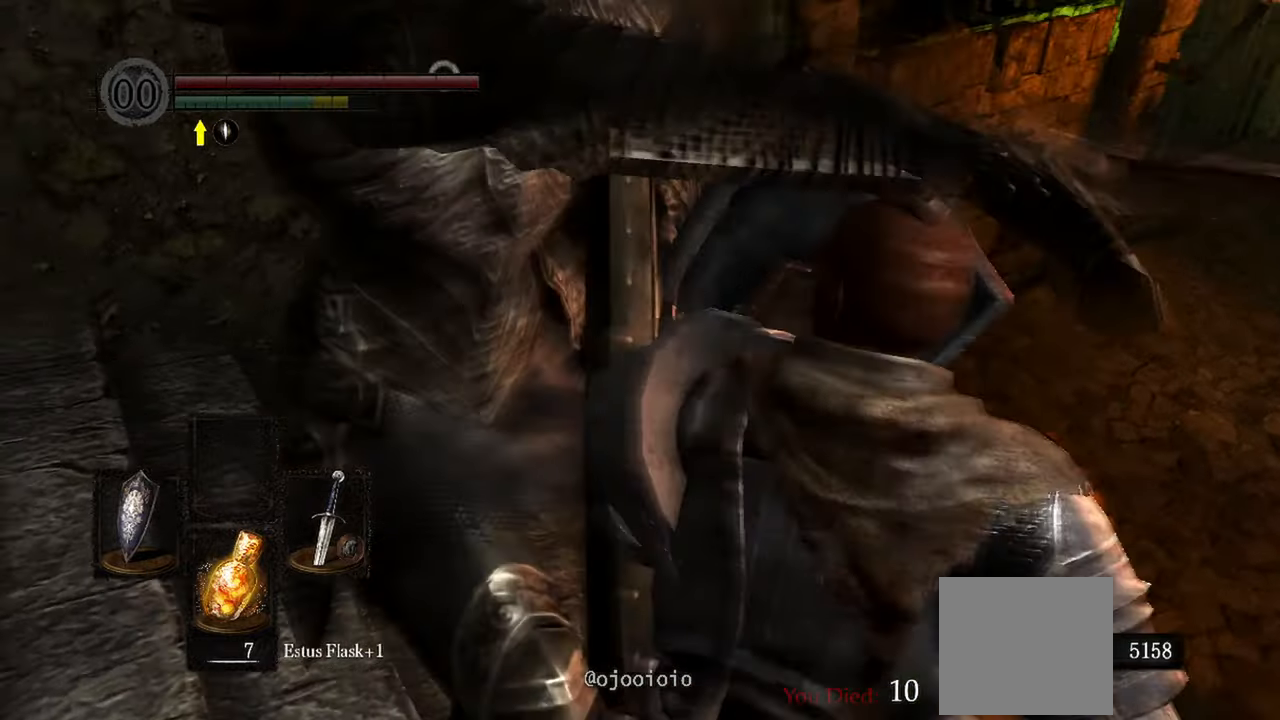
{"dt_ms": 500, "buttons": ["L1"], "left_stick": "up-right", "right_stick": "center", "events": []}
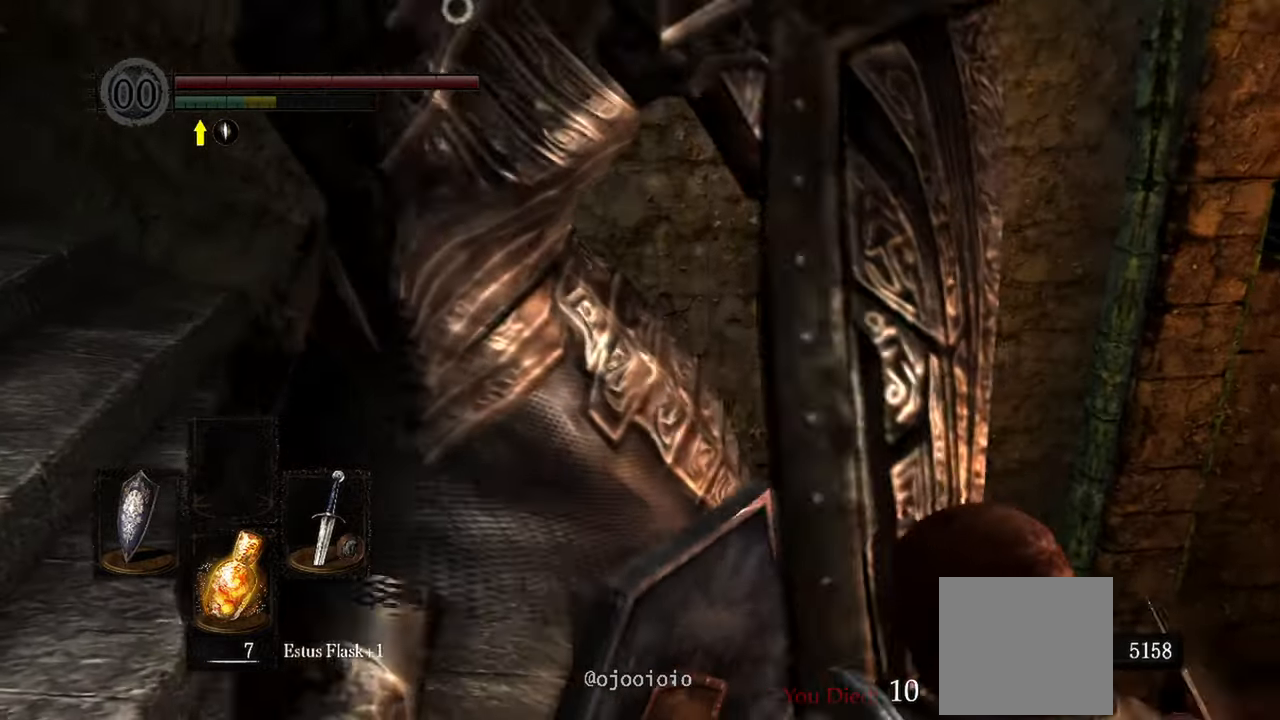
{"dt_ms": 500, "buttons": ["L1"], "left_stick": "right", "right_stick": "center"}
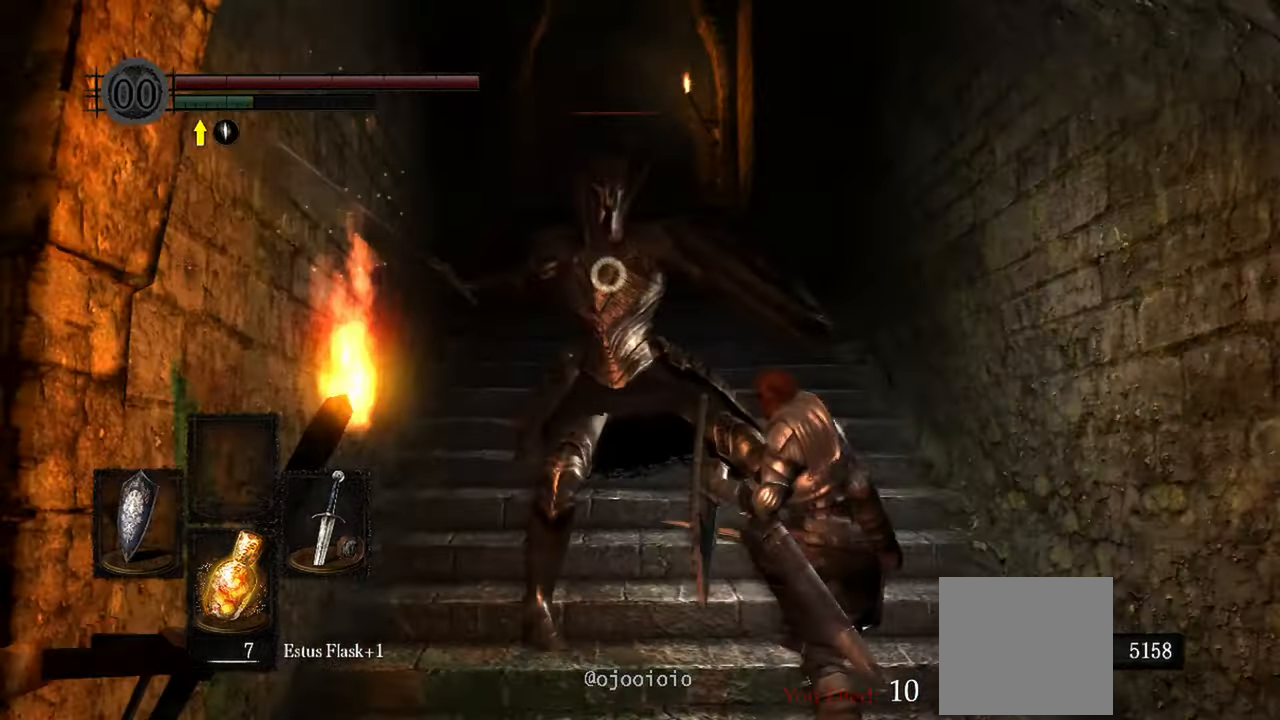
{"dt_ms": 500, "buttons": ["L1"], "left_stick": "down-left", "right_stick": "center", "events": [[50, "left_stick", "down-right"], [150, "left_stick", "down"], [317, "left_stick", "down-left"]]}
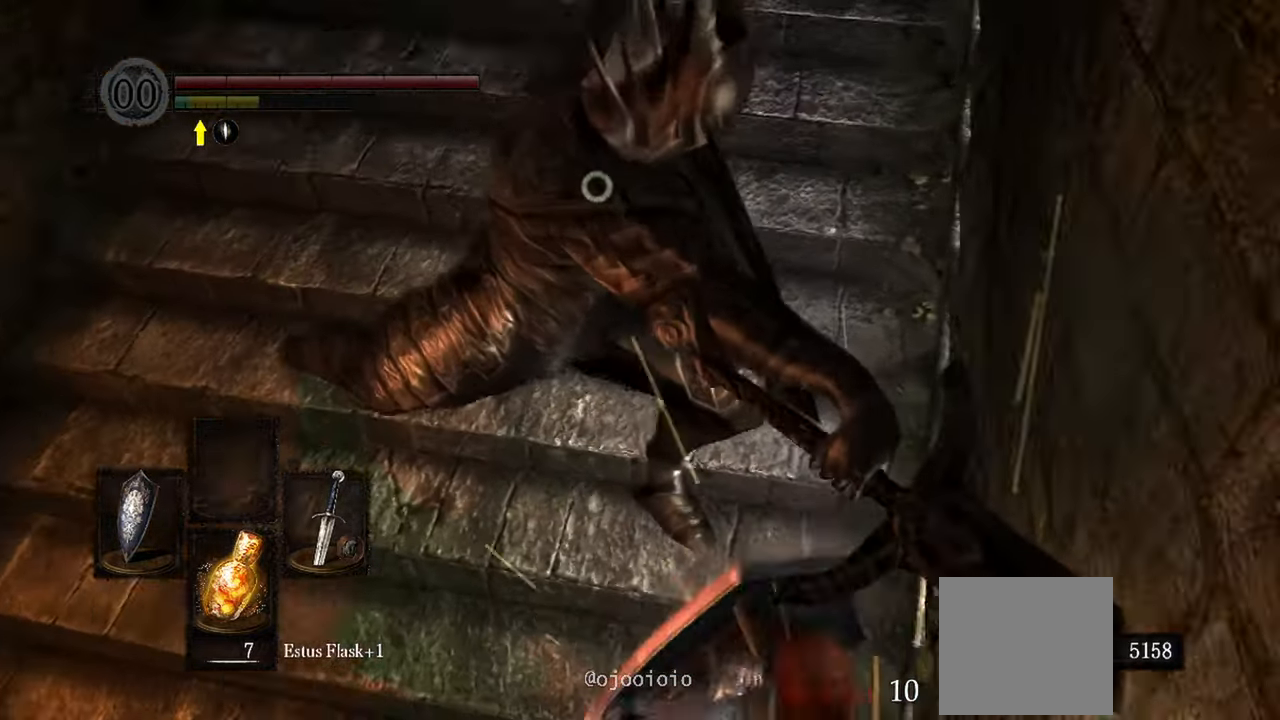
{"dt_ms": 500, "buttons": ["L1"], "left_stick": "down-left", "right_stick": "center"}
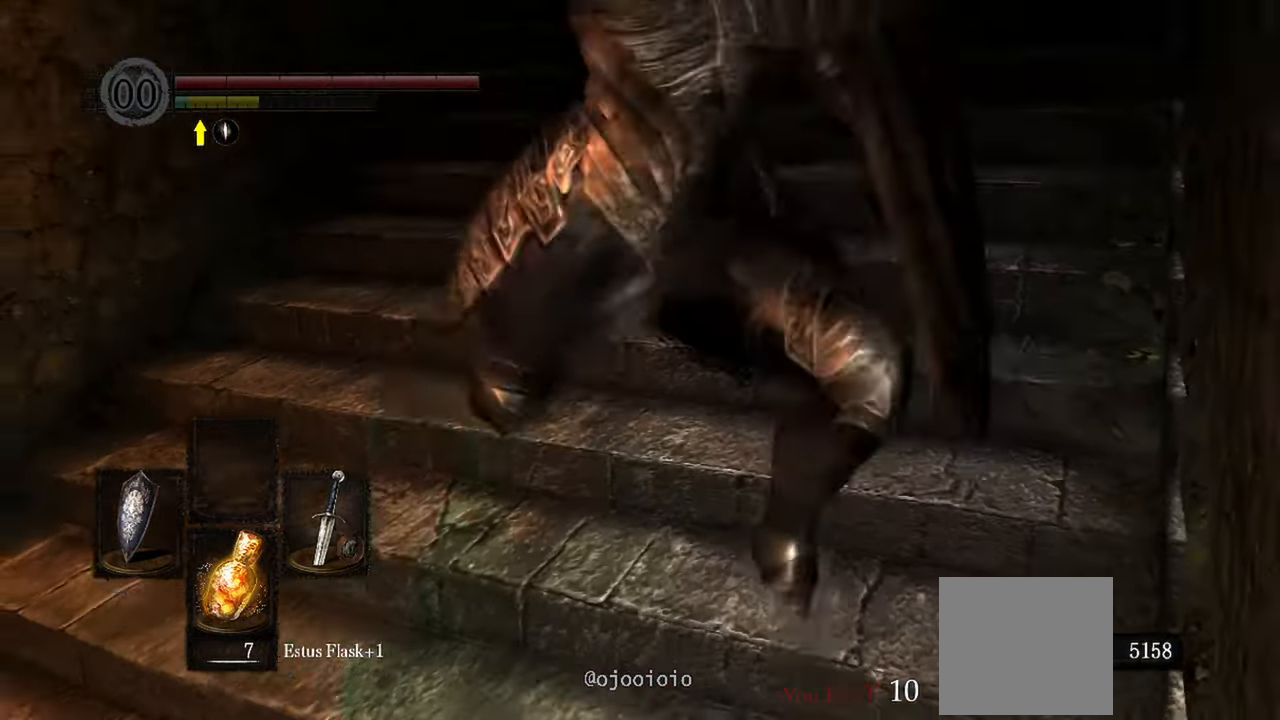
{"dt_ms": 500, "buttons": ["L1"], "left_stick": "down", "right_stick": "center"}